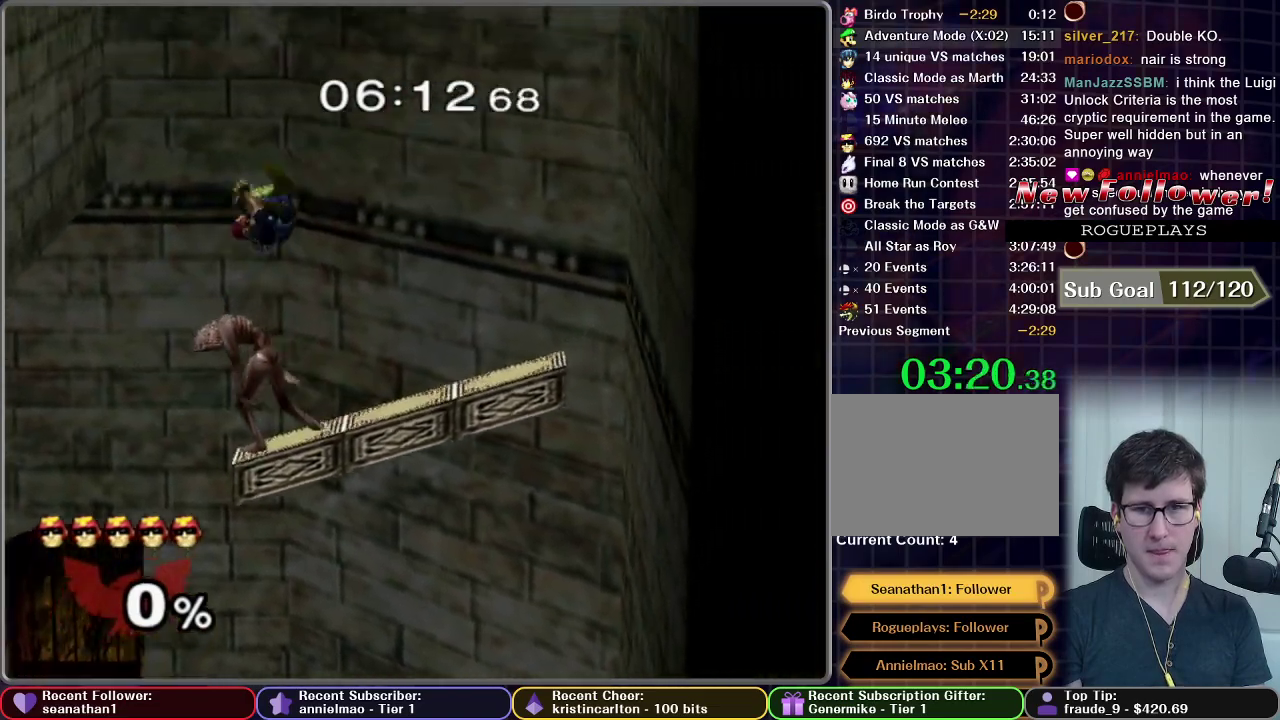
Gameplay with a controller (Nintendo layout); each line is a JSON object with the inputs held at the frame after it. "events" lists button and stick changes between this image and that frame as [ms after this image, input, new state], when the widget could be followed in between. This overlay highlights the sticks when they move; stick clicks (L3 R3) are not distinguishable. Not read: L3 R3 left_stick.
{"buttons": ["X"], "right_stick": "center", "events": [[33, "X", "up"], [484, "X", "down"]]}
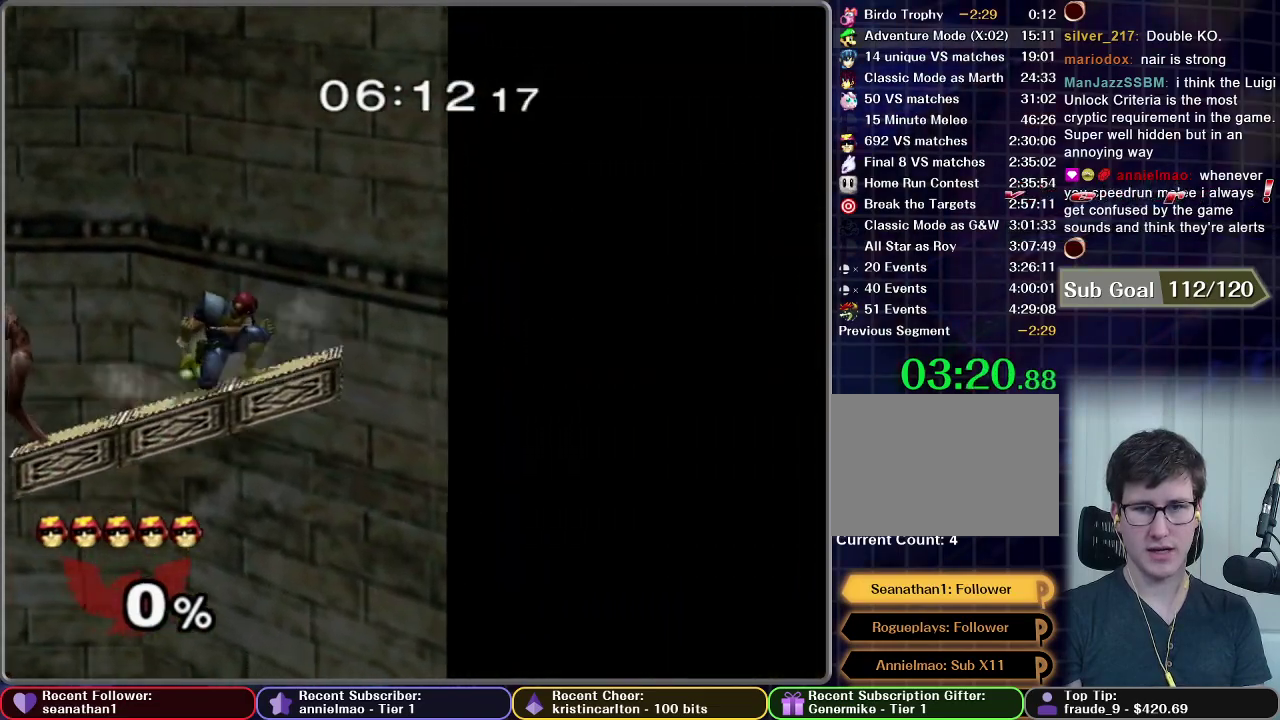
{"buttons": ["X"], "right_stick": "center", "events": [[167, "X", "up"], [401, "X", "down"]]}
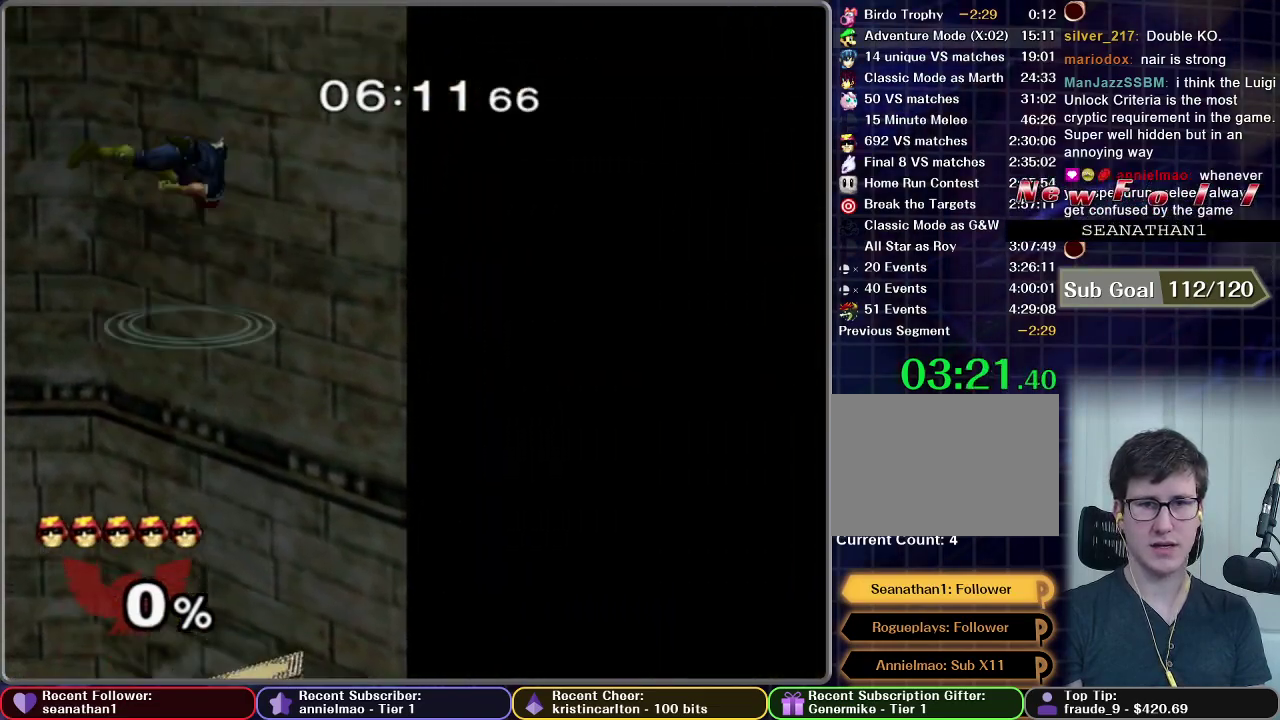
{"buttons": ["B"], "right_stick": "center", "events": [[33, "X", "up"], [100, "B", "down"]]}
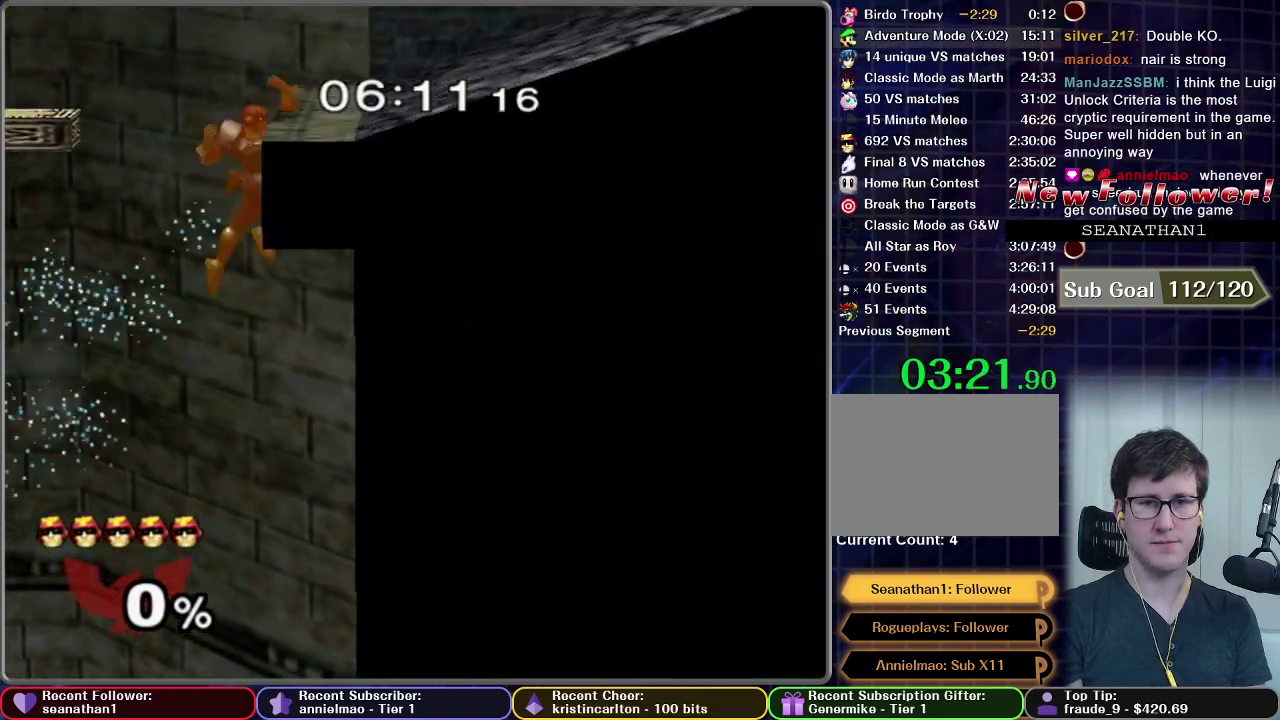
{"buttons": [], "right_stick": "center", "events": [[418, "B", "up"]]}
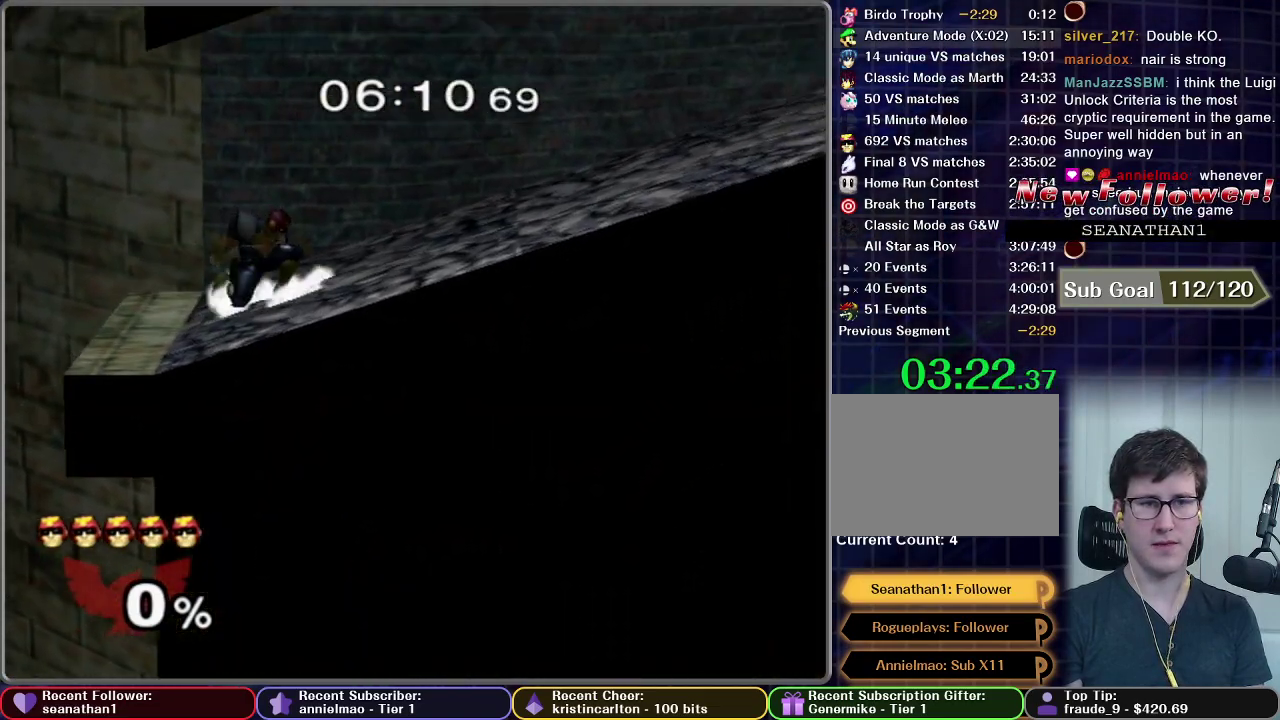
{"buttons": [], "right_stick": "center", "events": []}
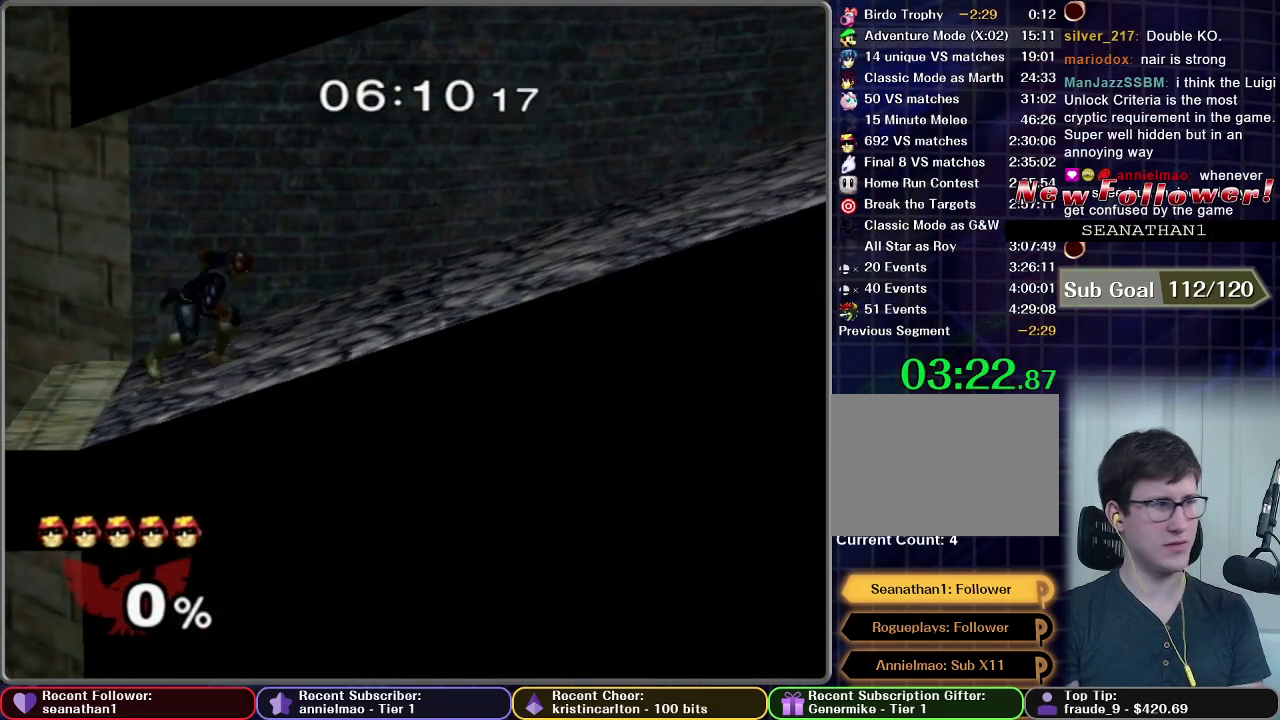
{"buttons": [], "right_stick": "center", "events": []}
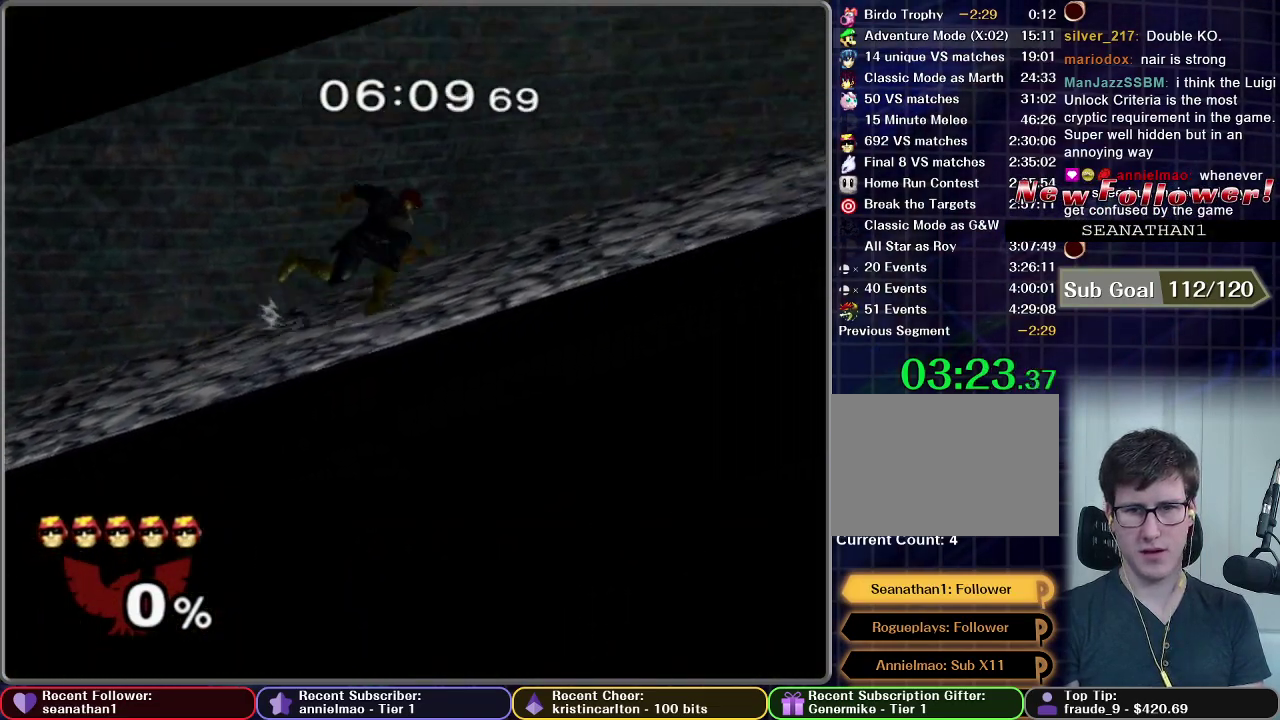
{"buttons": [], "right_stick": "center", "events": []}
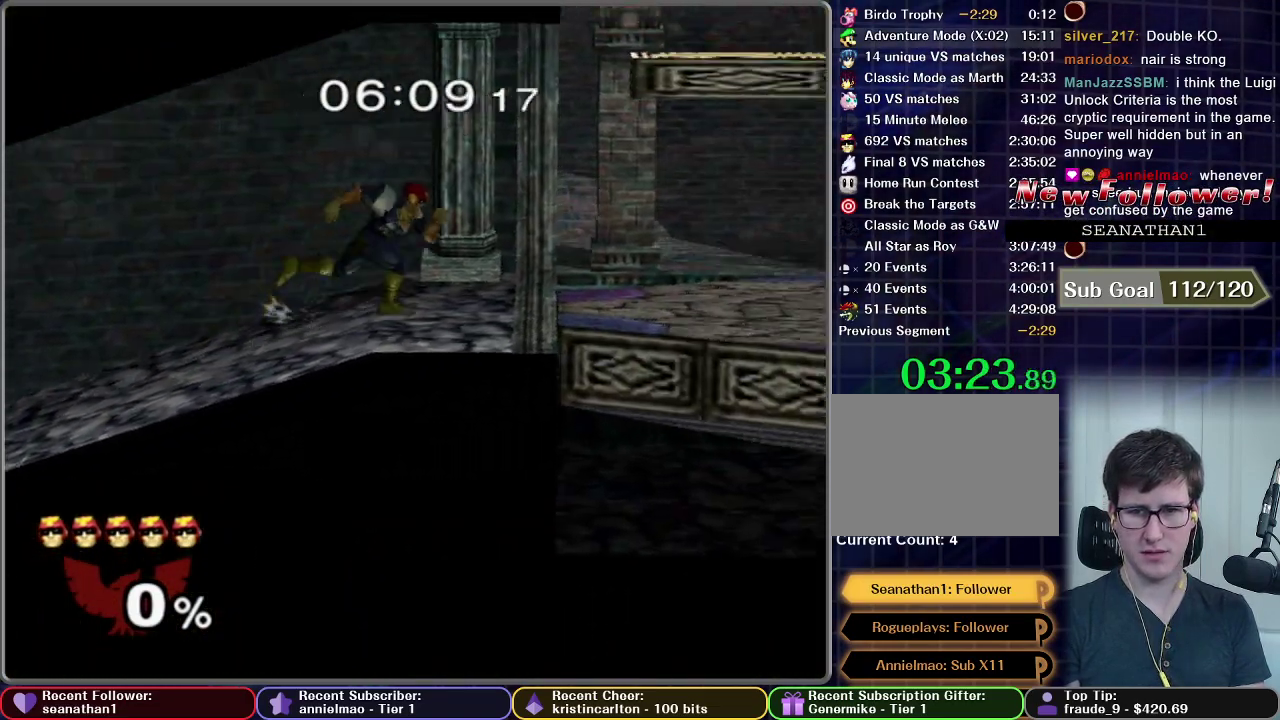
{"buttons": [], "right_stick": "center", "events": [[83, "X", "down"], [267, "X", "up"]]}
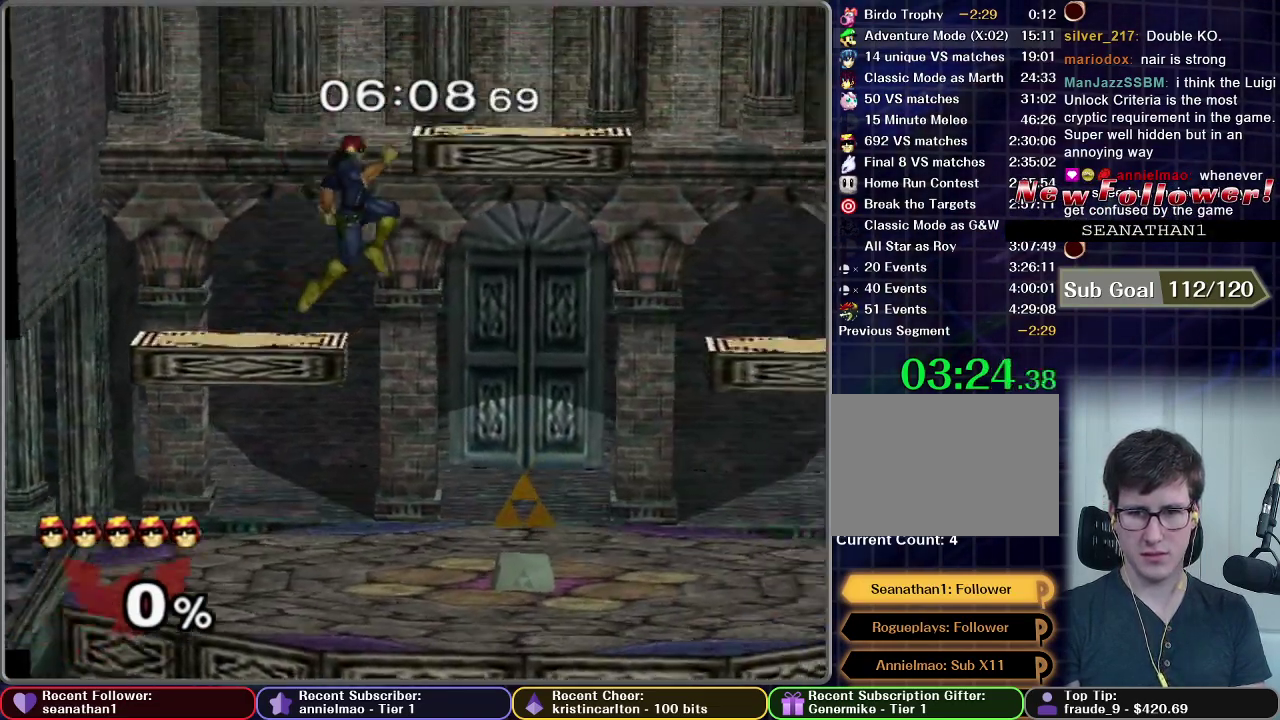
{"buttons": [], "right_stick": "center", "events": []}
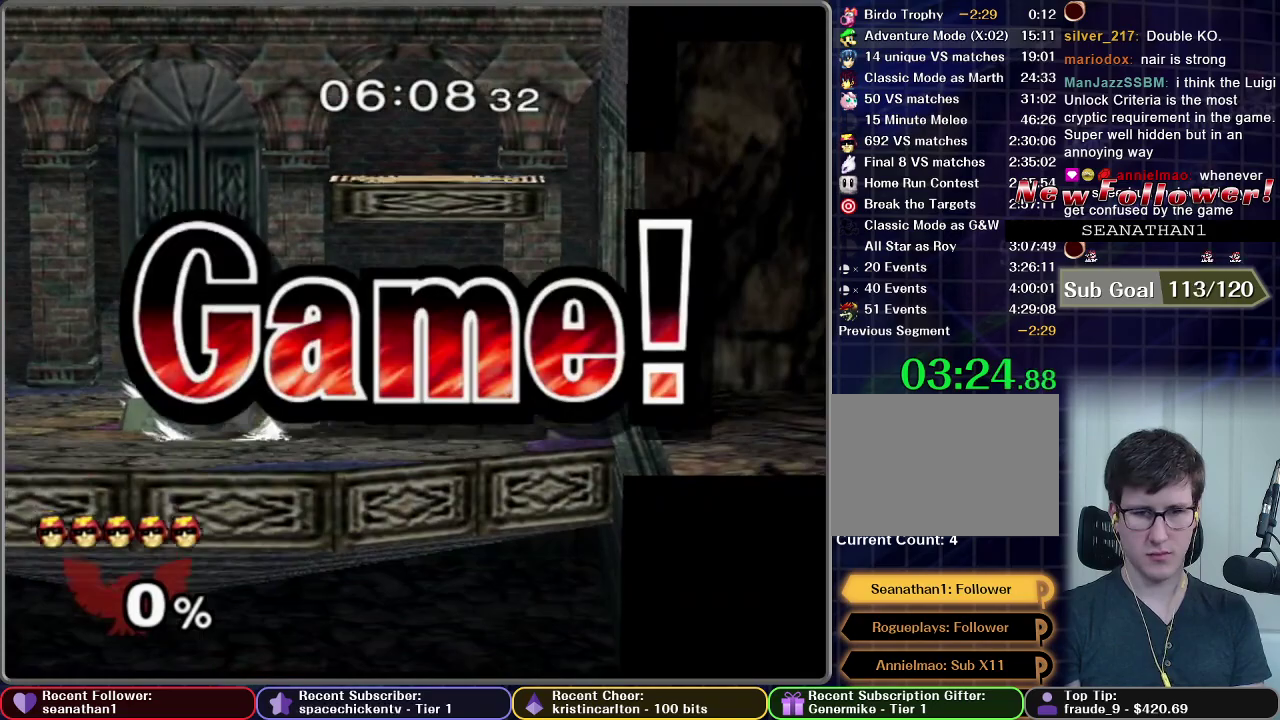
{"buttons": ["A"], "right_stick": "center", "events": [[400, "A", "down"]]}
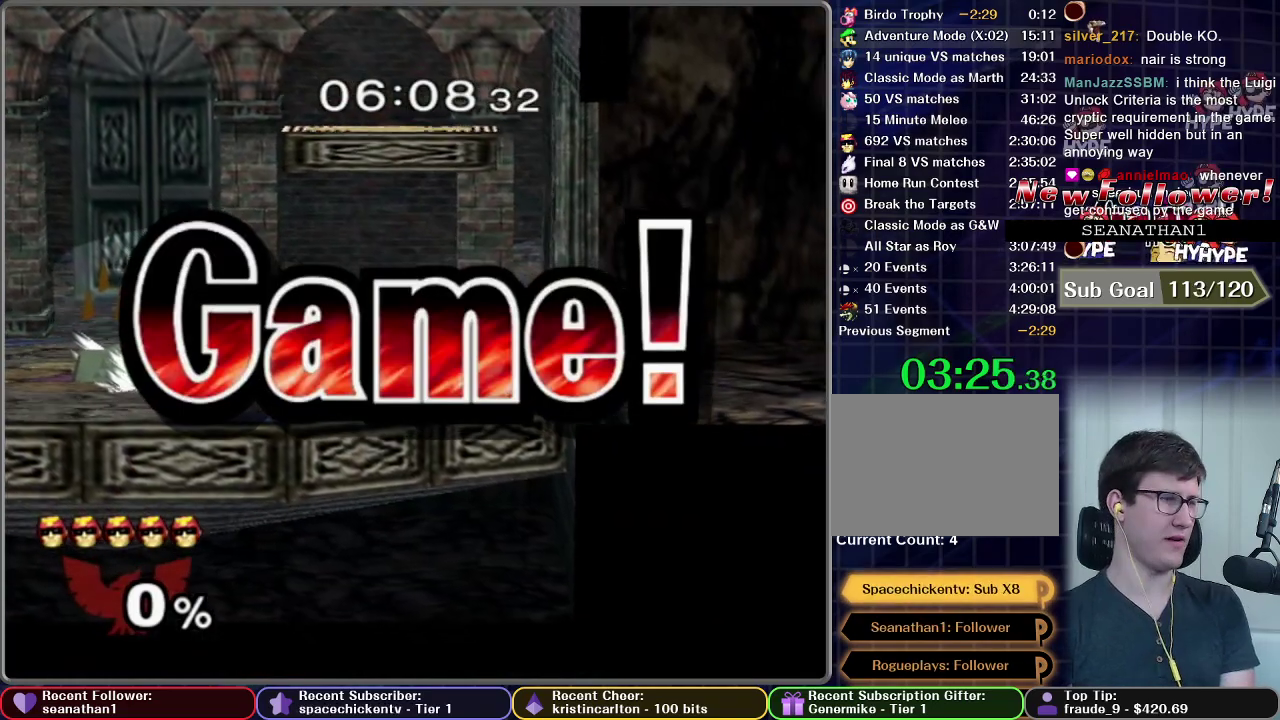
{"buttons": [], "right_stick": "center", "events": [[34, "A", "up"], [100, "A", "down"], [217, "A", "up"], [334, "A", "down"], [417, "A", "up"]]}
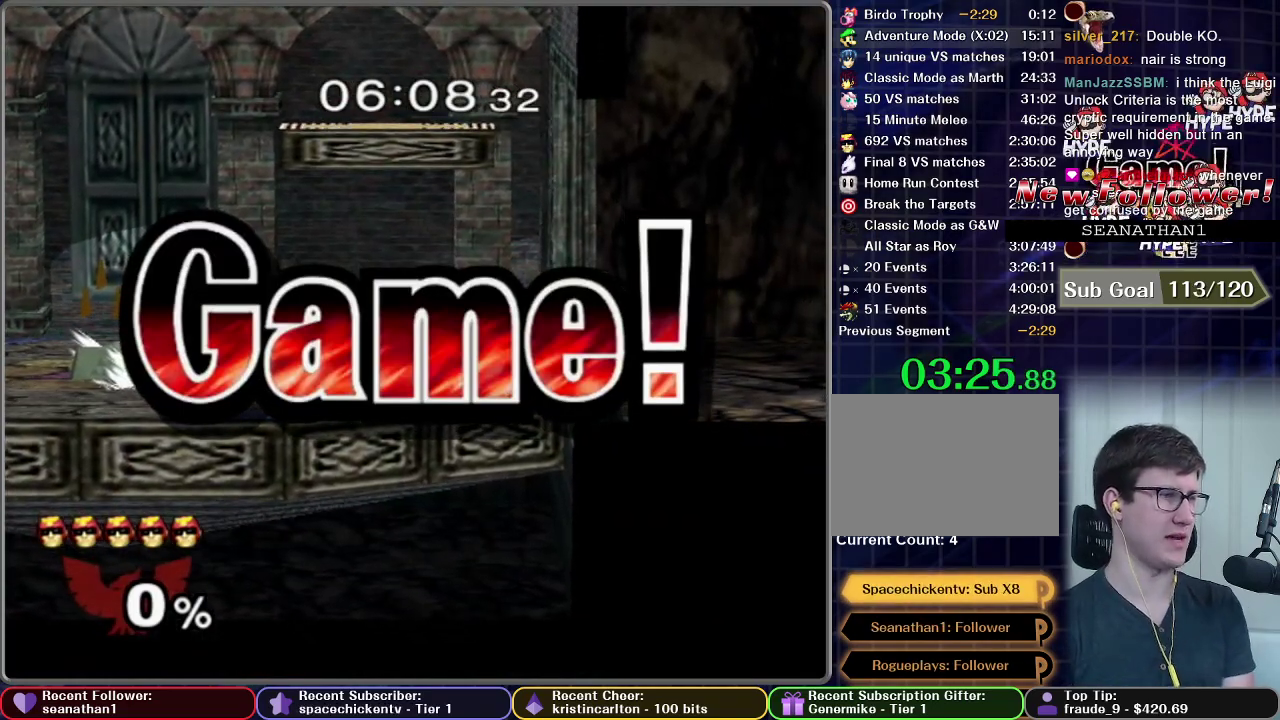
{"buttons": ["A"], "right_stick": "center", "events": [[33, "A", "down"], [133, "A", "up"], [233, "A", "down"], [350, "A", "up"], [450, "A", "down"]]}
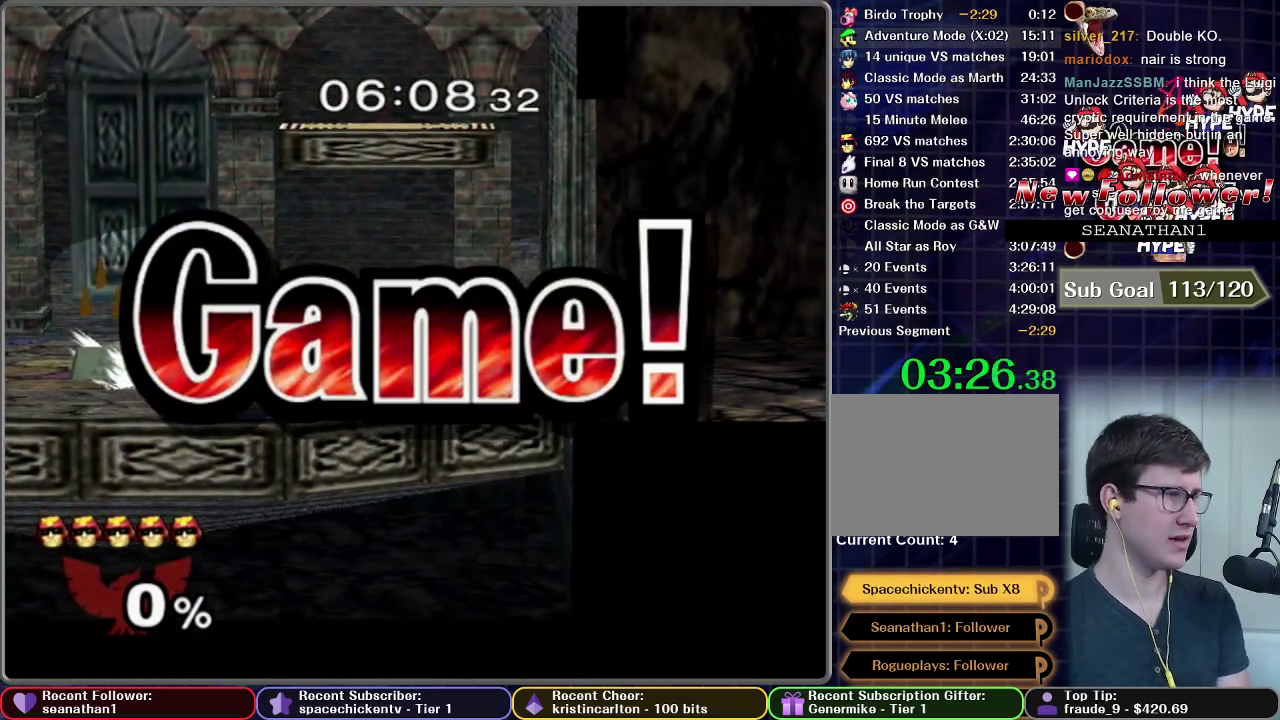
{"buttons": ["A"], "right_stick": "center", "events": [[50, "A", "up"], [201, "A", "down"], [317, "A", "up"], [484, "A", "down"]]}
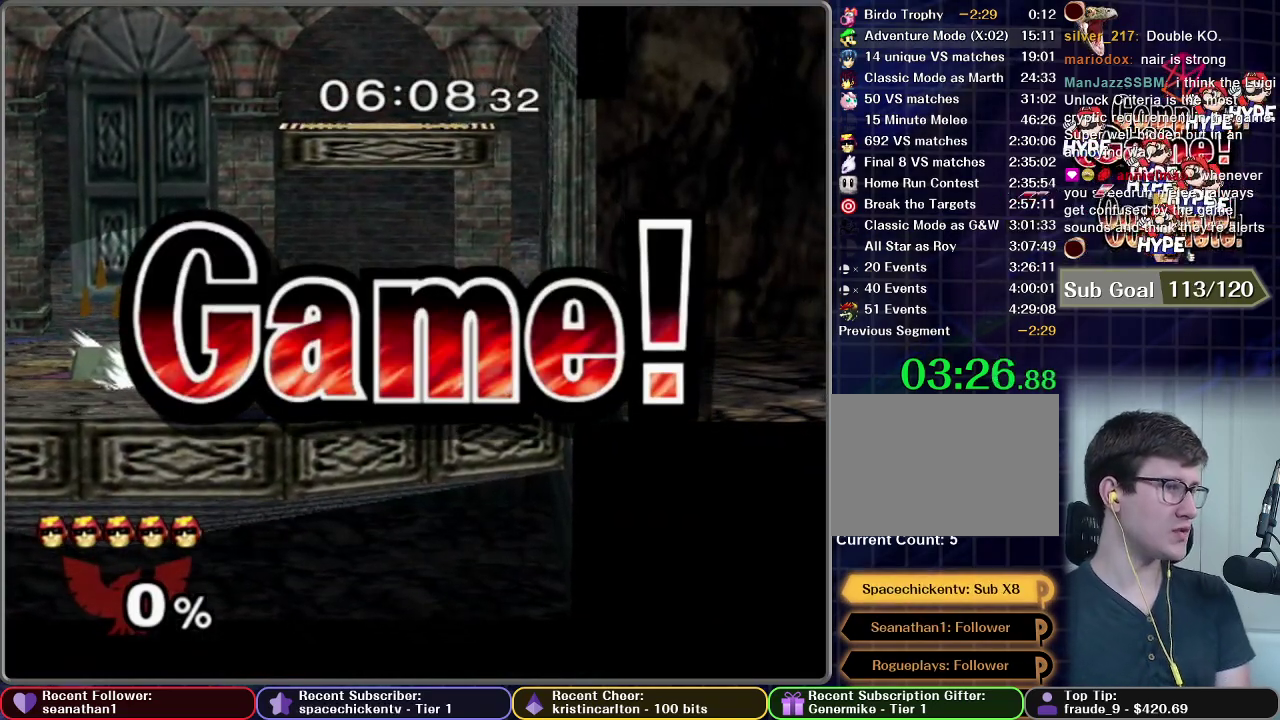
{"buttons": [], "right_stick": "center", "events": [[67, "A", "up"], [250, "A", "down"], [400, "A", "up"]]}
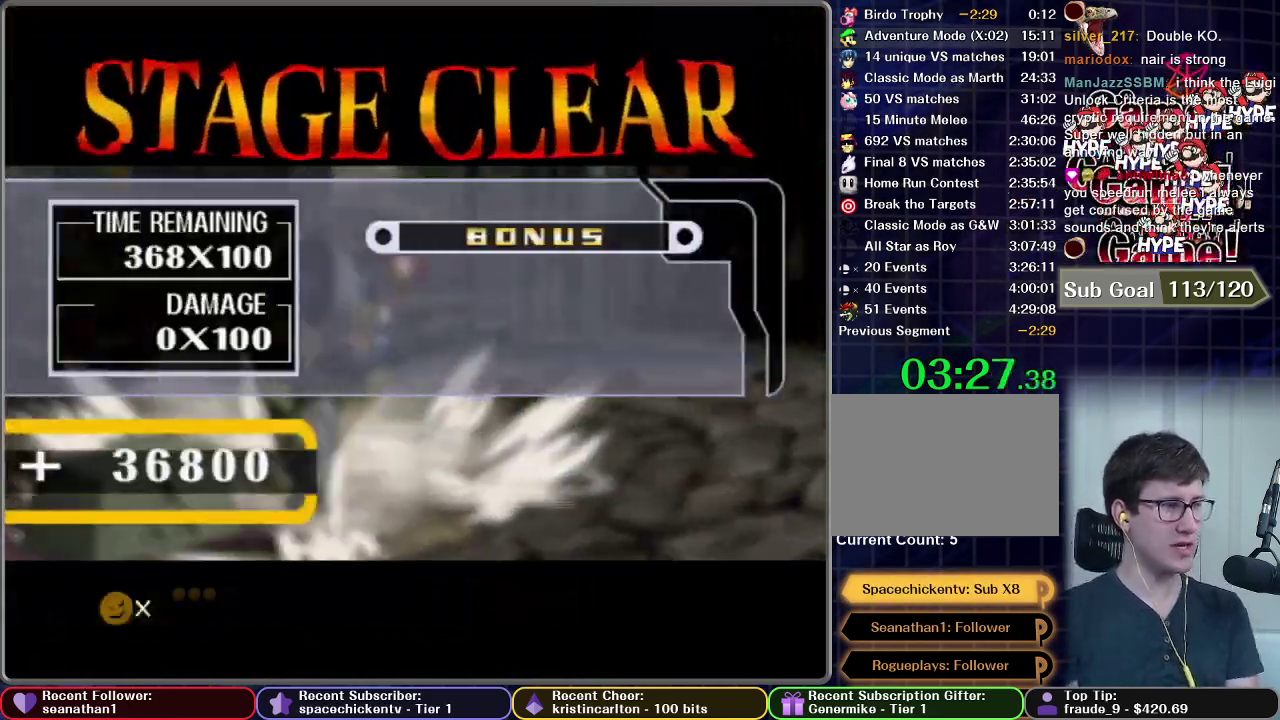
{"buttons": [], "right_stick": "center", "events": [[50, "A", "down"], [167, "A", "up"]]}
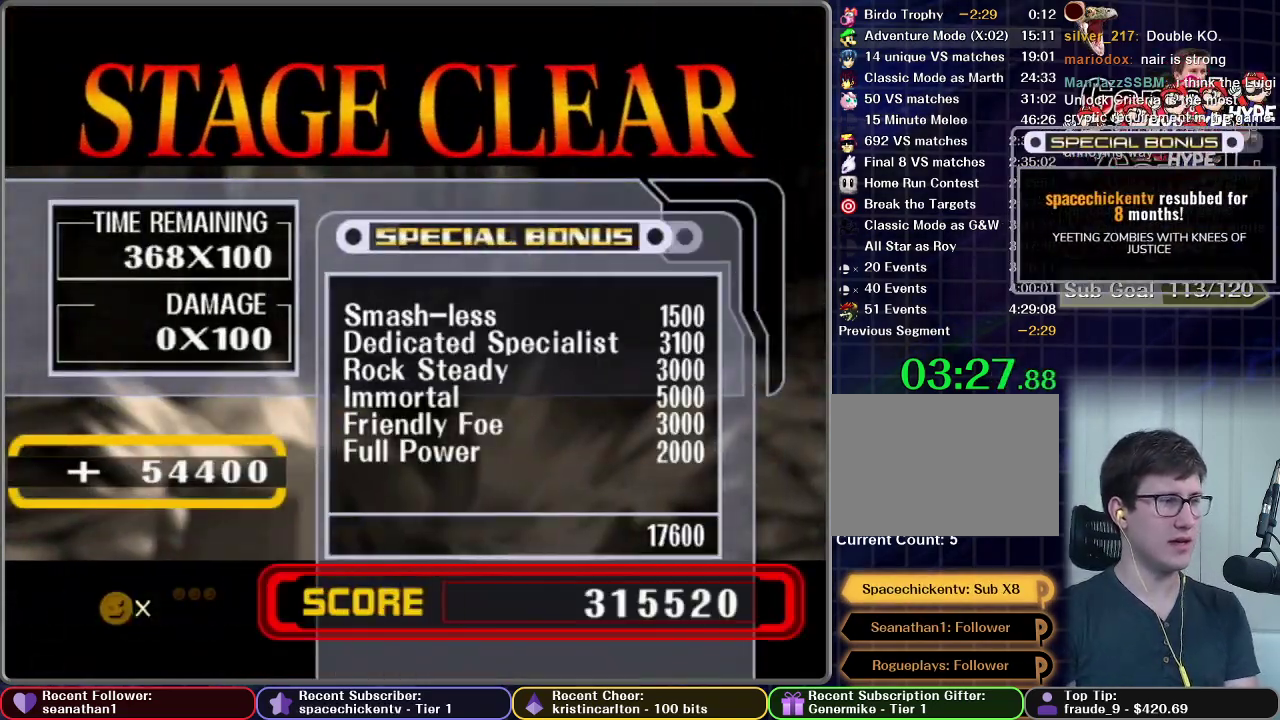
{"buttons": ["A"], "right_stick": "center", "events": [[50, "A", "down"], [167, "A", "up"], [400, "A", "down"]]}
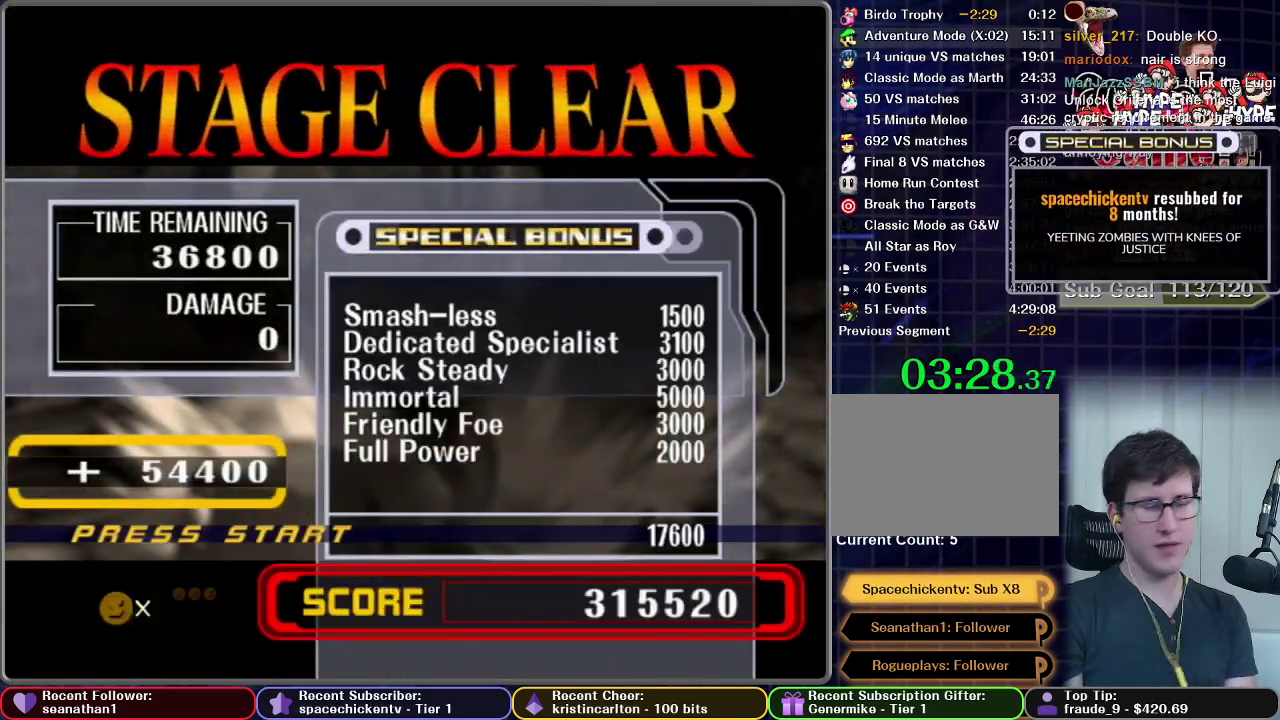
{"buttons": ["A"], "right_stick": "center", "events": [[50, "A", "up"], [184, "A", "down"], [334, "A", "up"], [484, "A", "down"]]}
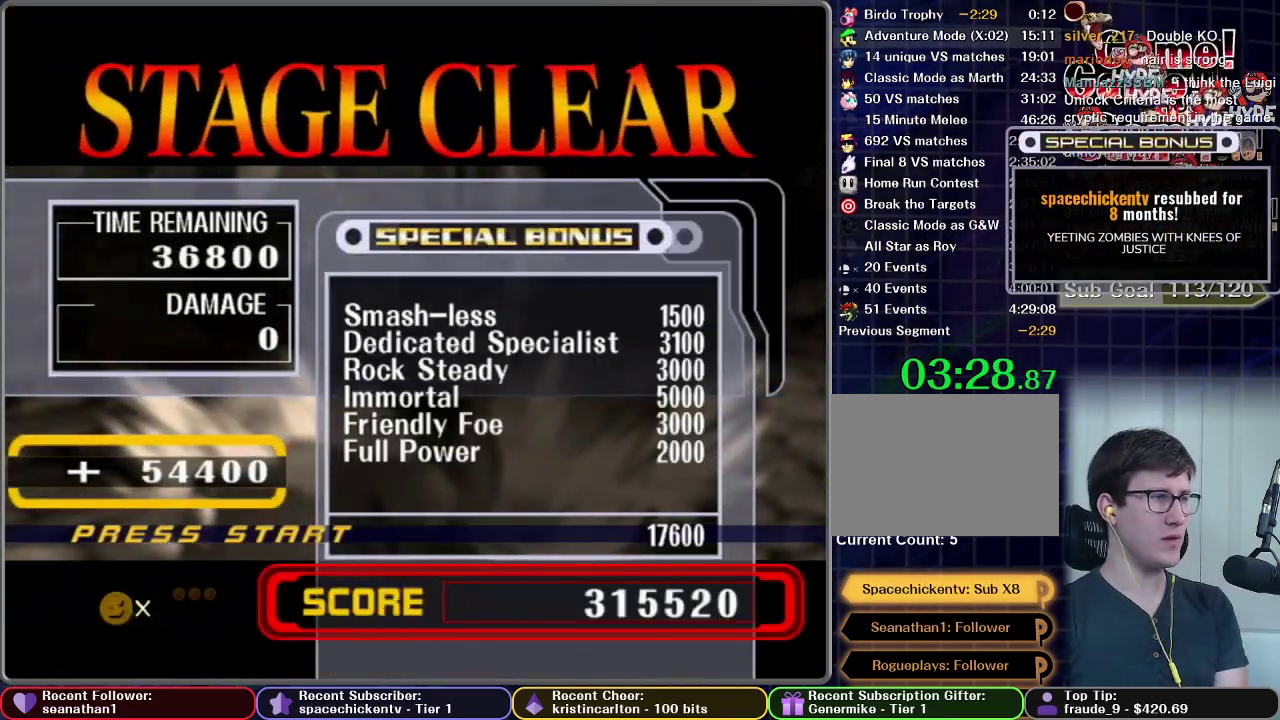
{"buttons": [], "right_stick": "center", "events": [[100, "A", "up"], [317, "A", "down"], [434, "A", "up"]]}
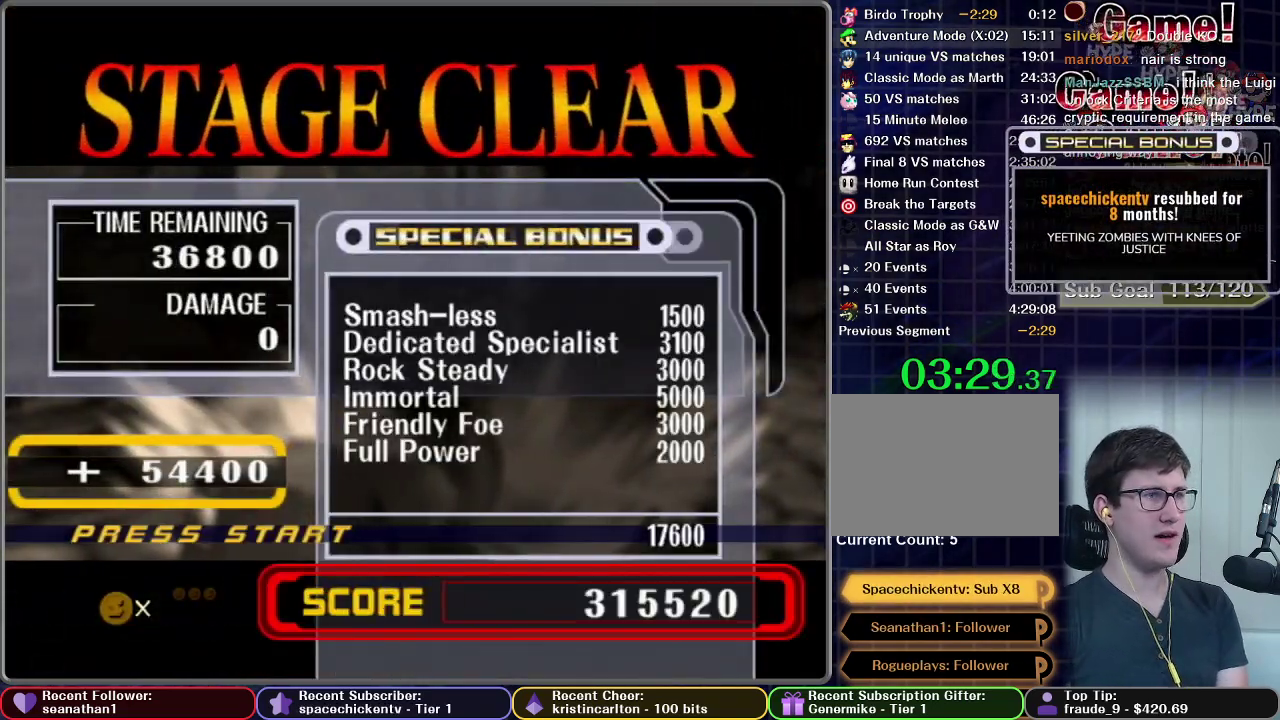
{"buttons": ["A"], "right_stick": "center", "events": [[117, "A", "down"], [234, "A", "up"], [417, "A", "down"]]}
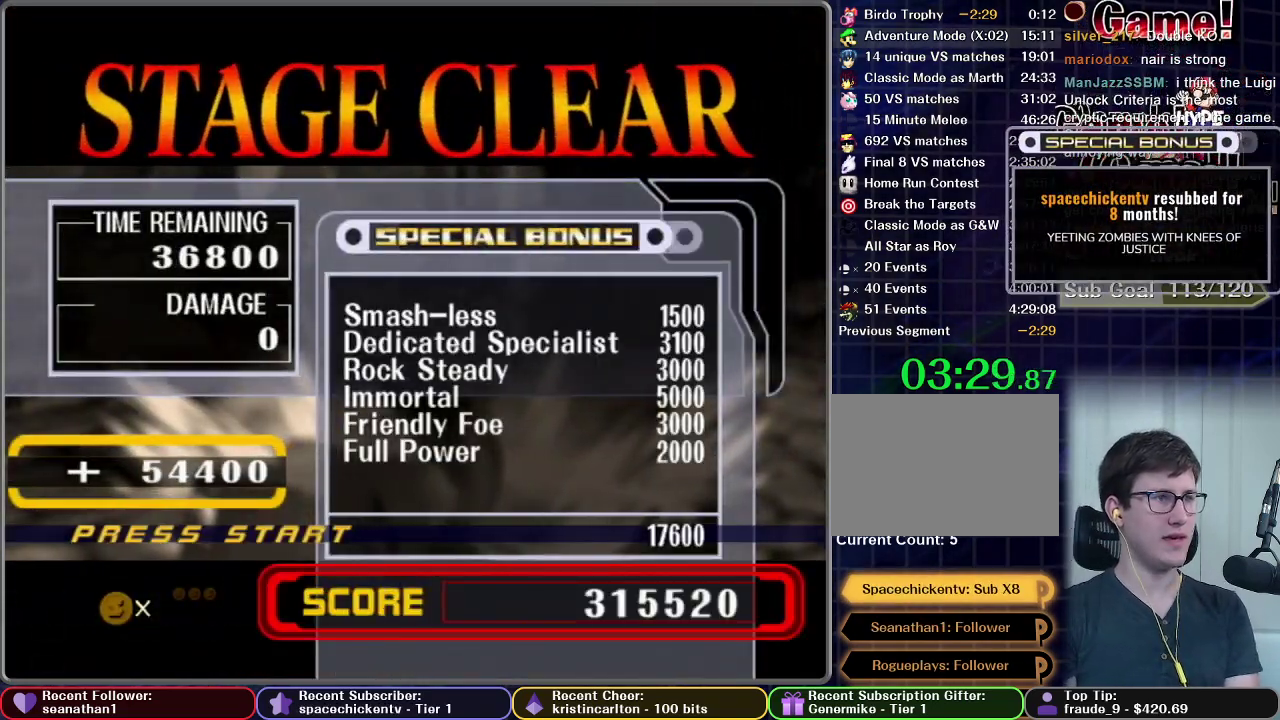
{"buttons": [], "right_stick": "center", "events": [[50, "A", "up"], [350, "A", "down"], [467, "A", "up"]]}
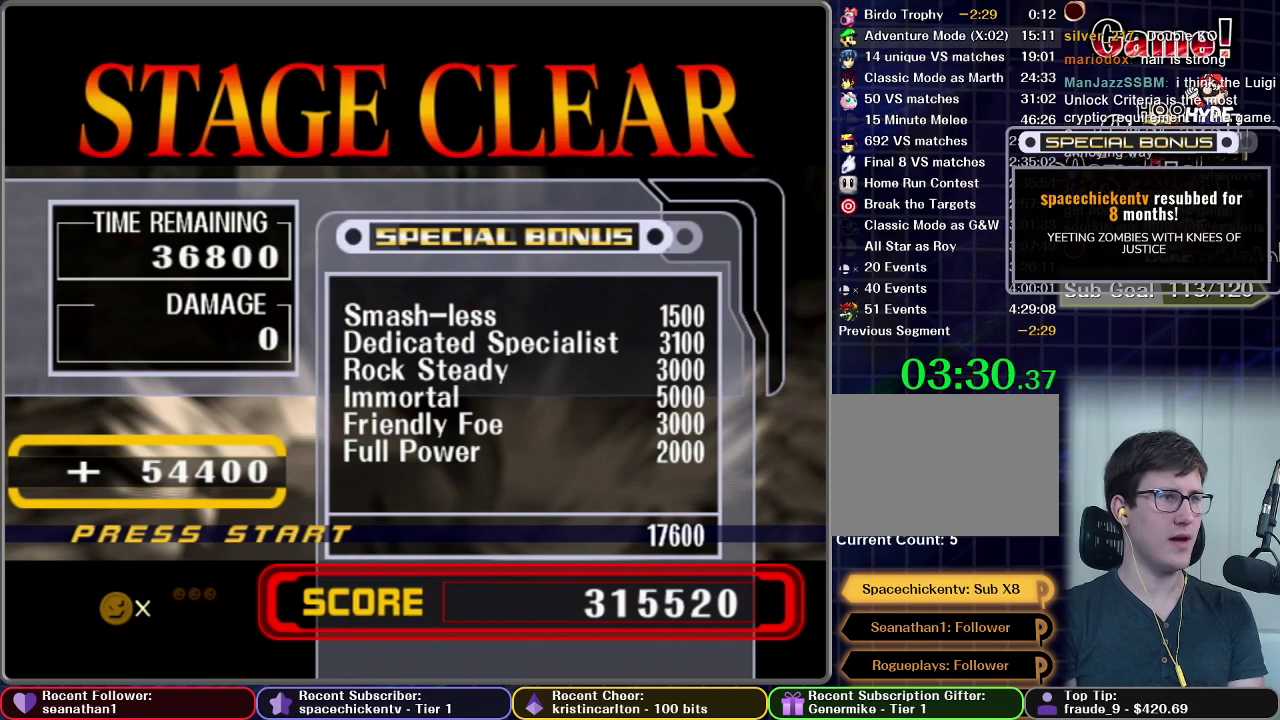
{"buttons": ["A"], "right_stick": "center", "events": [[401, "A", "down"]]}
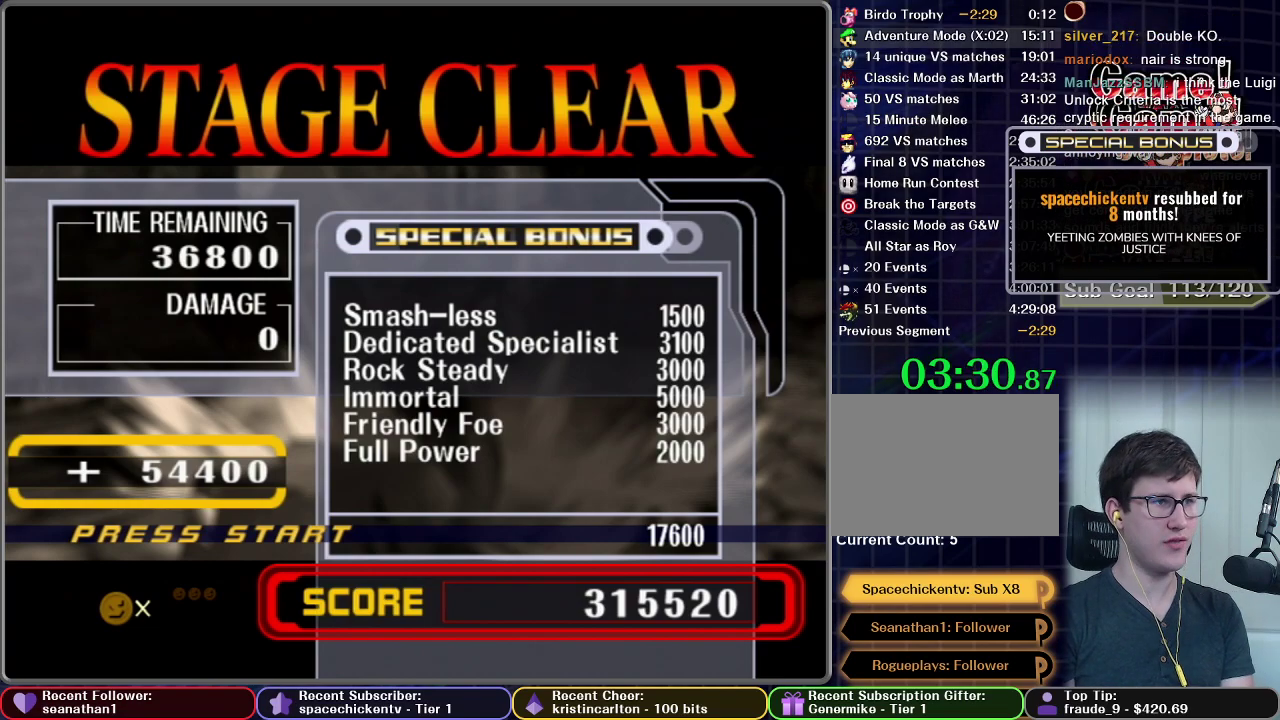
{"buttons": [], "right_stick": "center", "events": [[33, "A", "up"], [200, "A", "down"], [350, "A", "up"]]}
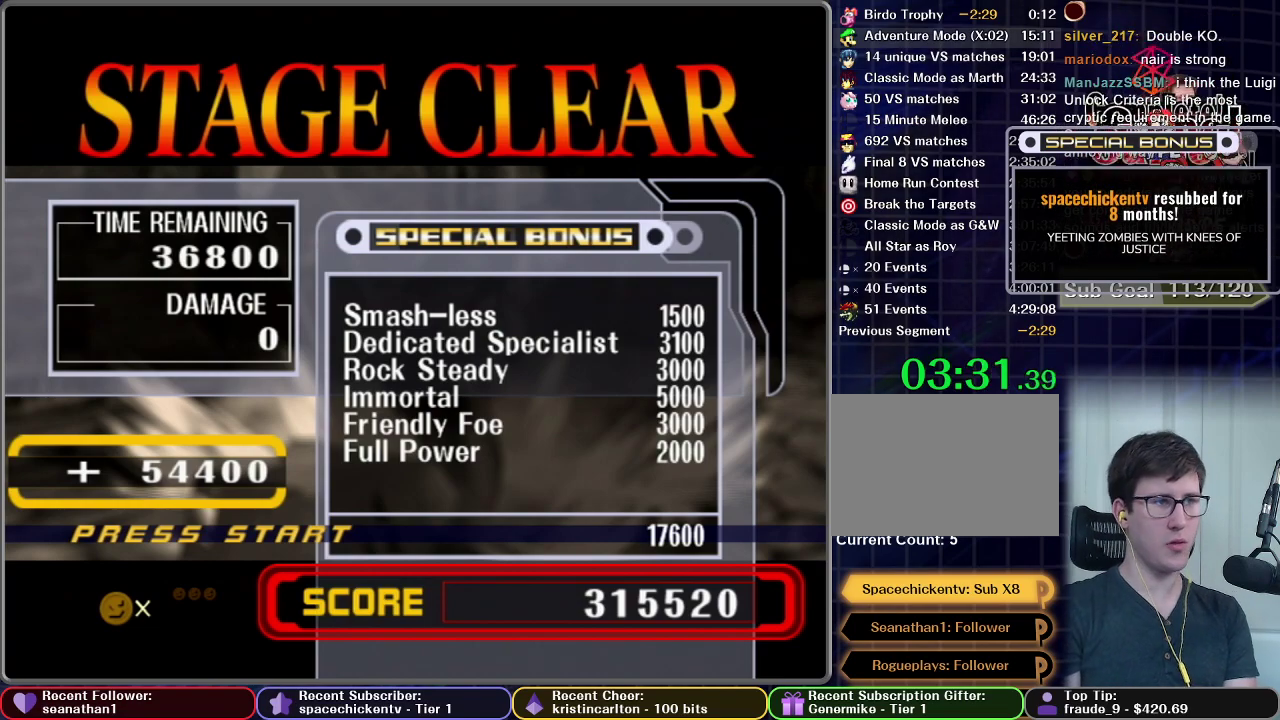
{"buttons": [], "right_stick": "center", "events": [[17, "A", "down"], [184, "A", "up"], [317, "A", "down"], [501, "A", "up"]]}
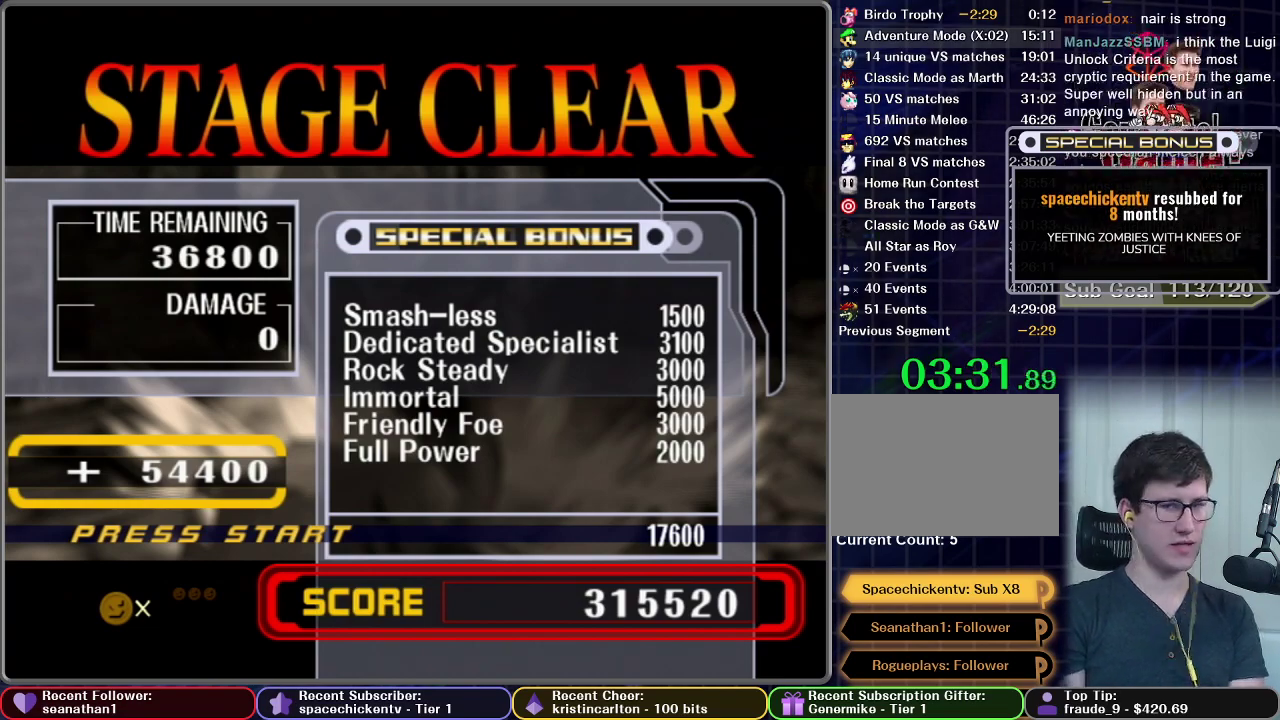
{"buttons": ["A"], "right_stick": "center", "events": [[100, "A", "down"], [267, "A", "up"], [450, "A", "down"]]}
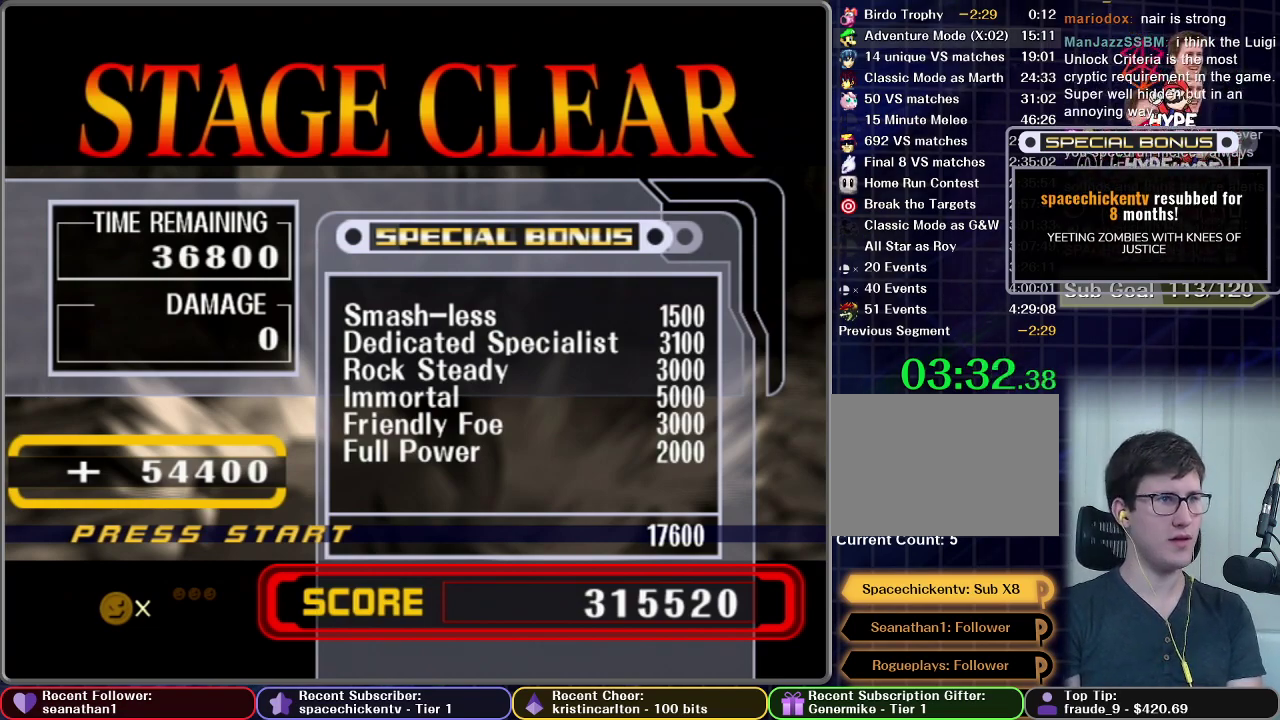
{"buttons": [], "right_stick": "center", "events": [[100, "A", "up"]]}
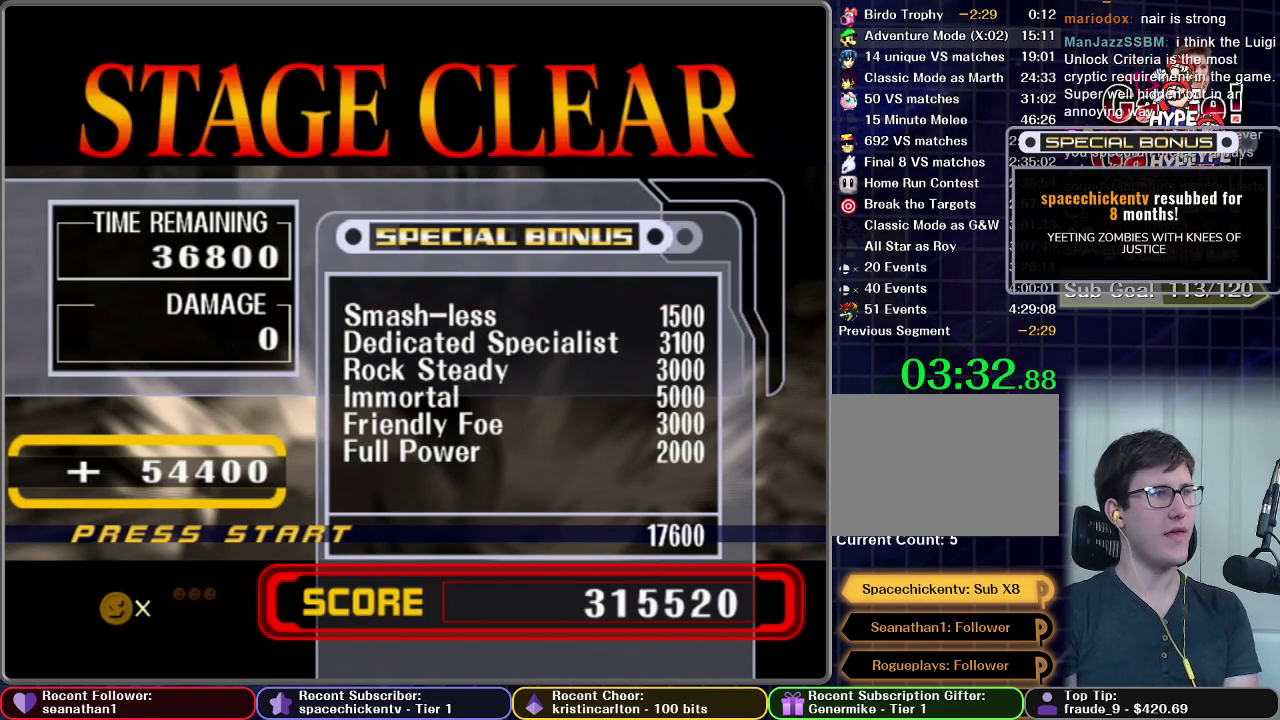
{"buttons": [], "right_stick": "center", "events": []}
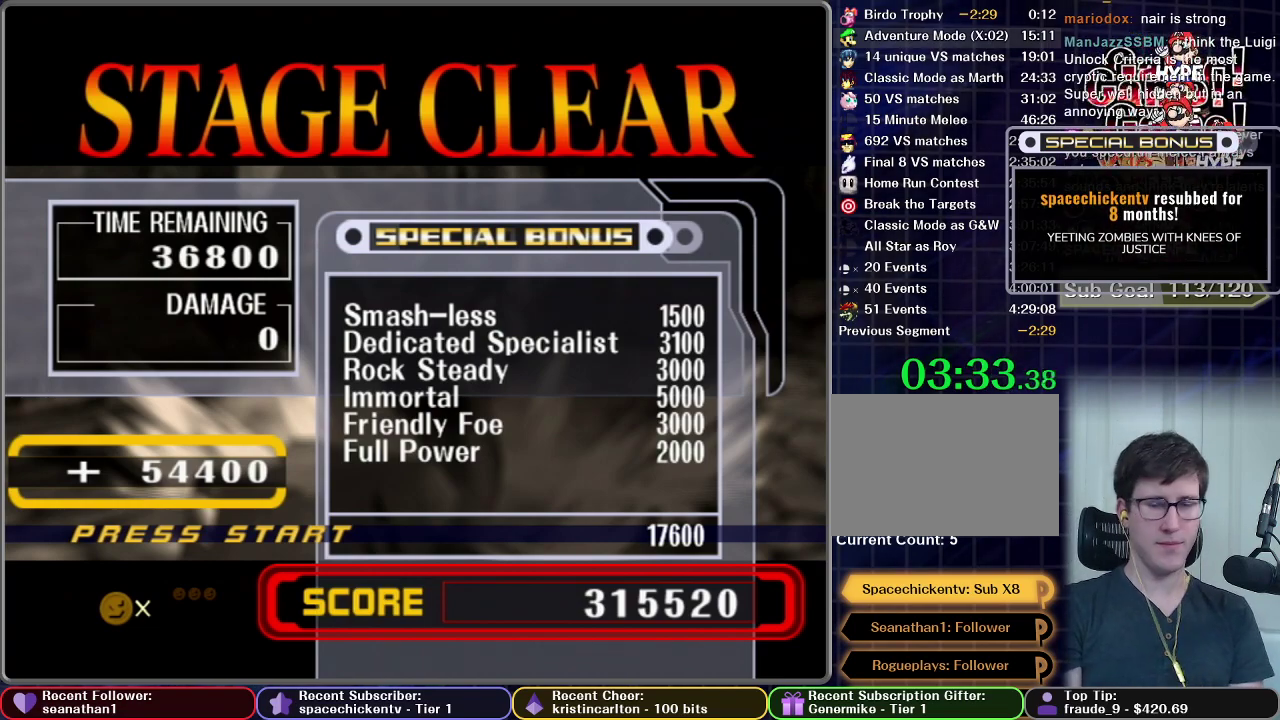
{"buttons": [], "right_stick": "center", "events": []}
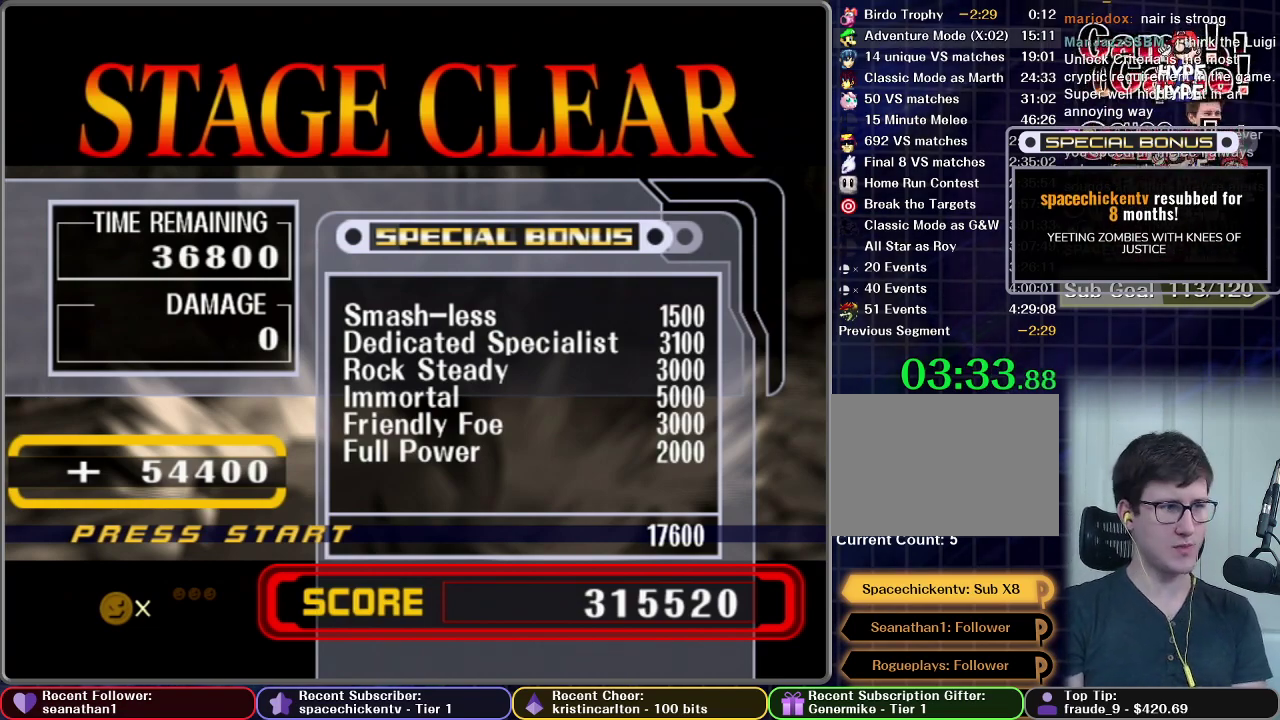
{"buttons": [], "right_stick": "center", "events": []}
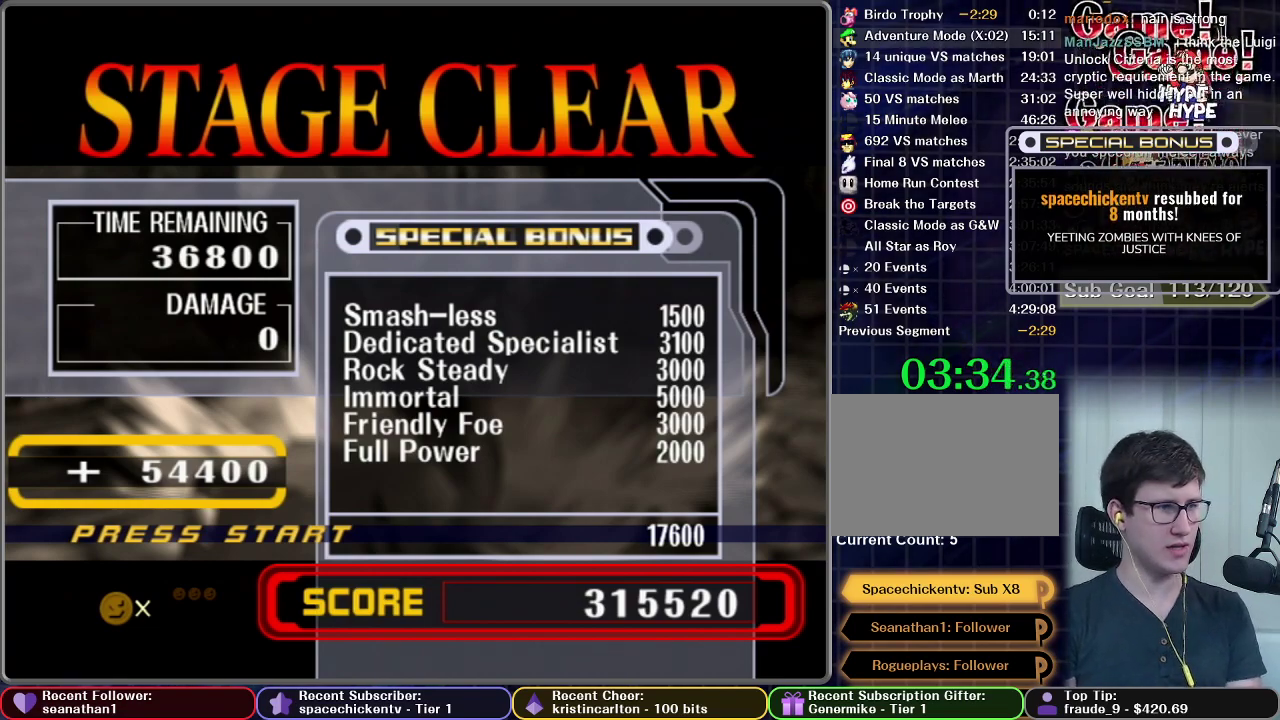
{"buttons": [], "right_stick": "center", "events": []}
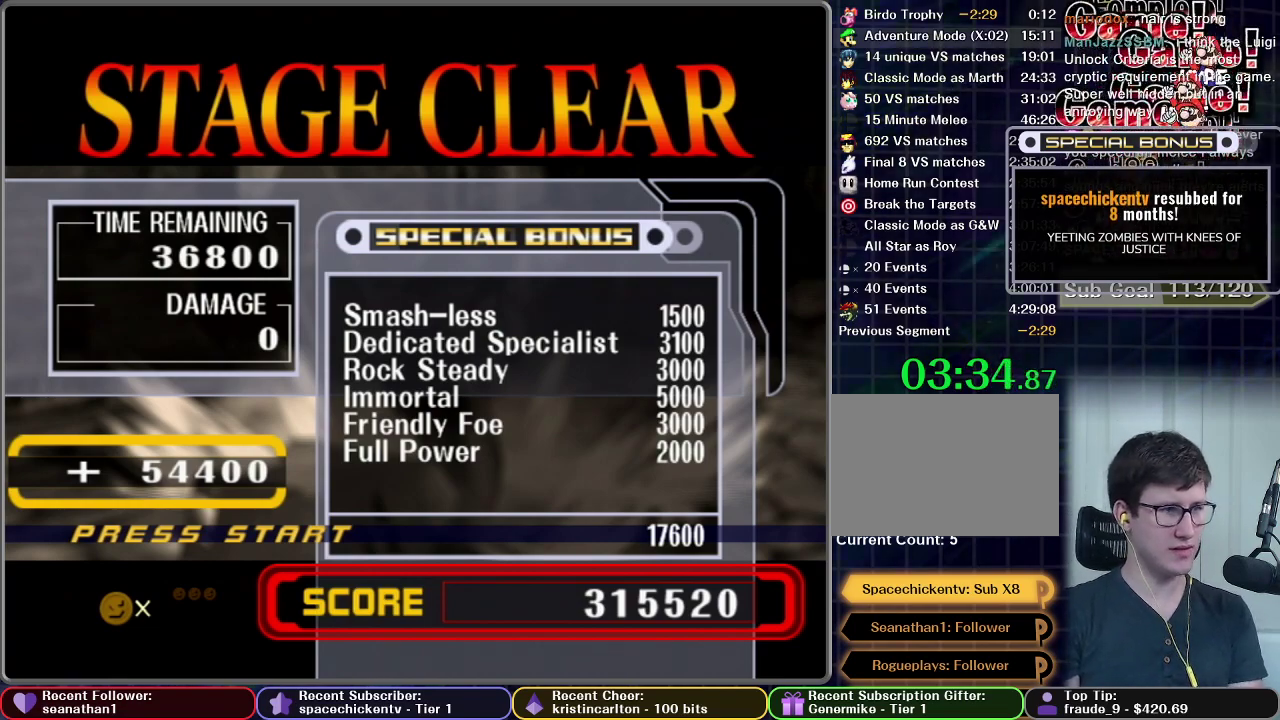
{"buttons": [], "right_stick": "center", "events": []}
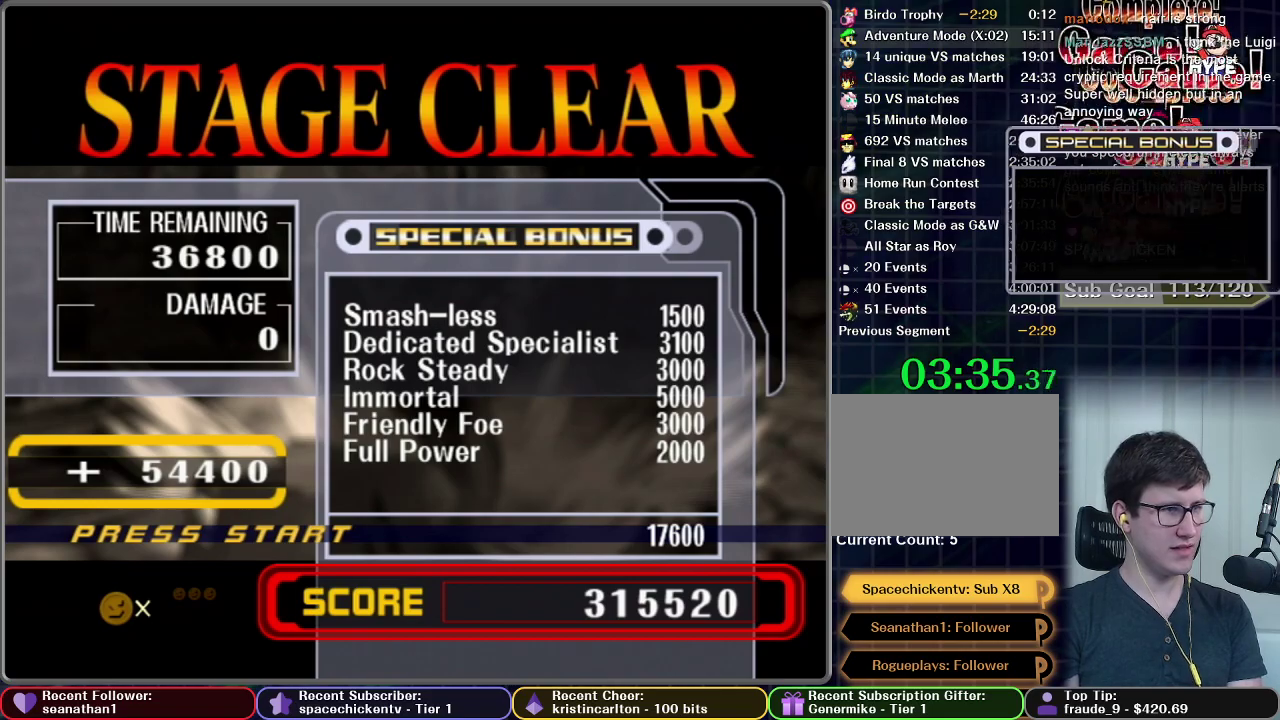
{"buttons": [], "right_stick": "center", "events": [[117, "A", "down"], [150, "START", "down"], [201, "A", "up"], [284, "START", "up"], [351, "START", "down"], [451, "START", "up"]]}